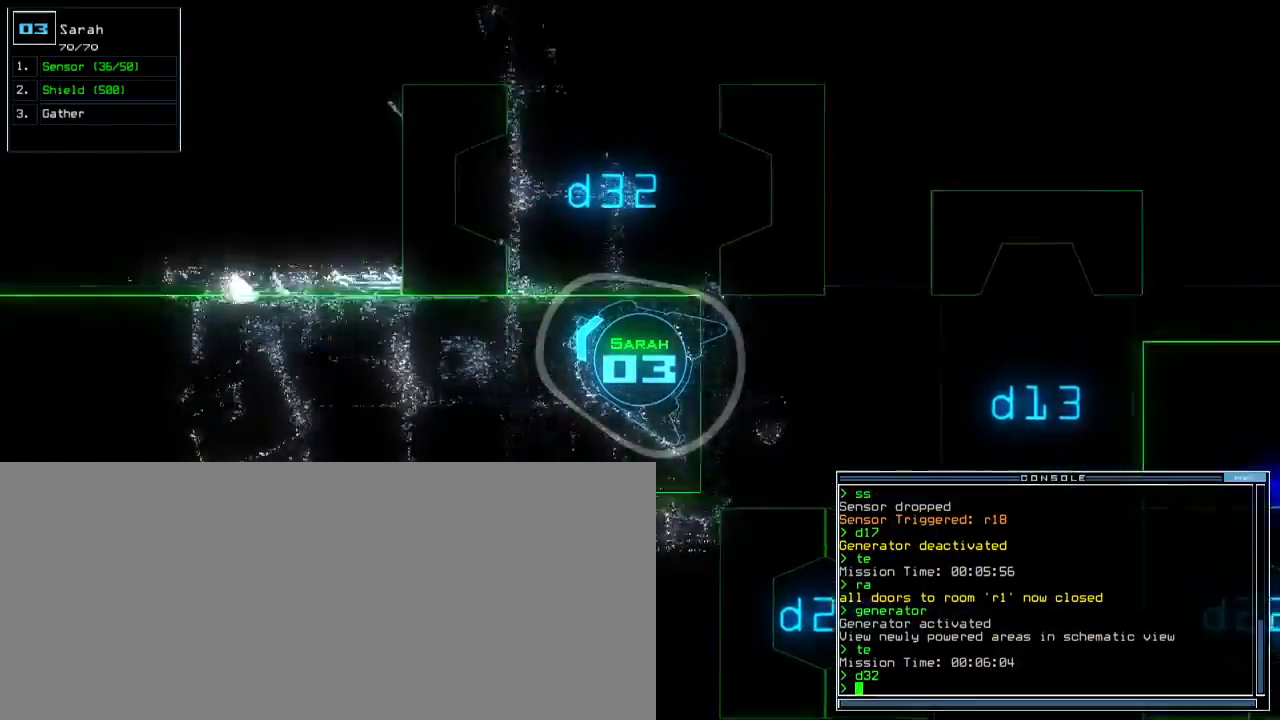
Gameplay with keyboard; each line is a JSON object with the keys held at the frame after it. "events" lists presses ("down") and releases ("up") of ".", "0", "1", "2", "3", "4", "5", "6", "7", "8", "9", "a", "b", "backspace", "c", "caps_lock", "comma", "ctrl_l", "ctrl_r", "d", "down", "e", "equals", "escape", "f", "f12", "g", "h", "i", "j", "k", "l", "left", "m", "minus", "n", "o", "p", "q", "quote", "r", "return", "right", "s", "semicolon", "shift_l", "shift_r", "space", "t", "tab", "tilde", "u", "up", "v", "w", "x", "y" and "z" between this image and that frame as [ms after this image, input, new state], when the widget could be followed in between. No other keys are recorded. Mouse input is not recorded. Not read: other_keys.
{"keys": ["right", "up"]}
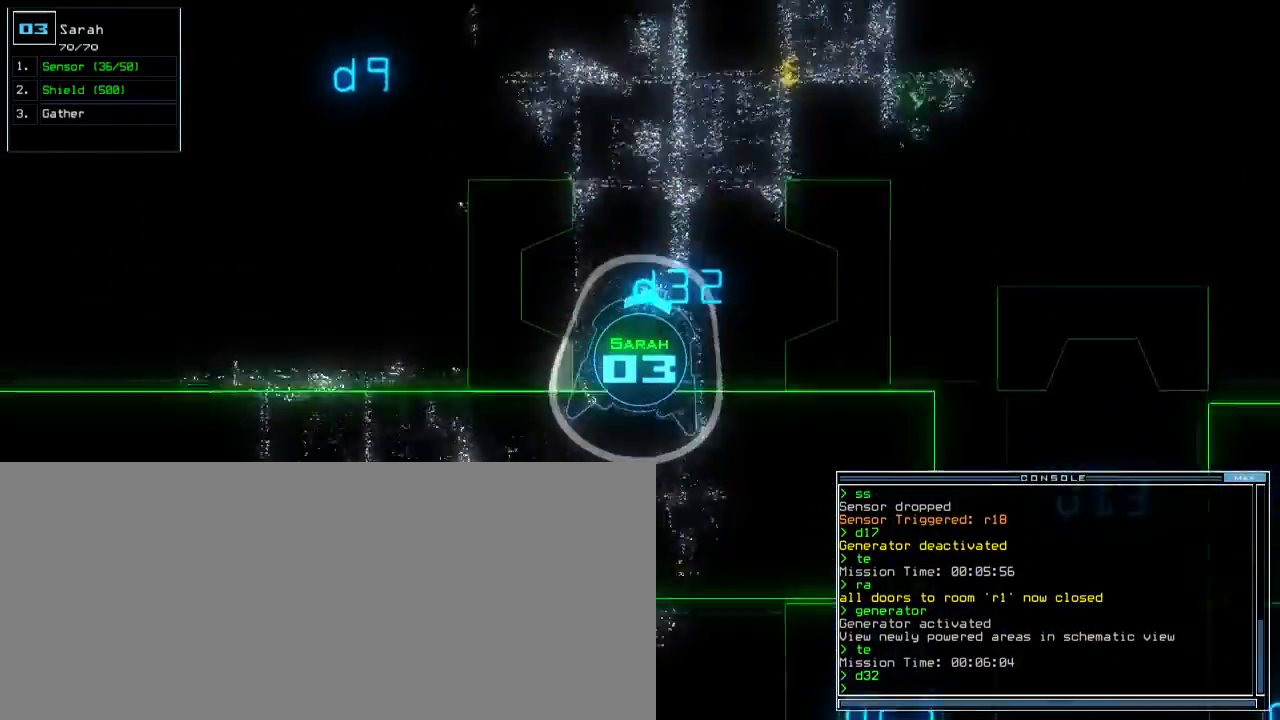
{"keys": ["left", "up"], "events": [[100, "right", "up"], [133, "up", "up"], [400, "up", "down"], [483, "left", "down"]]}
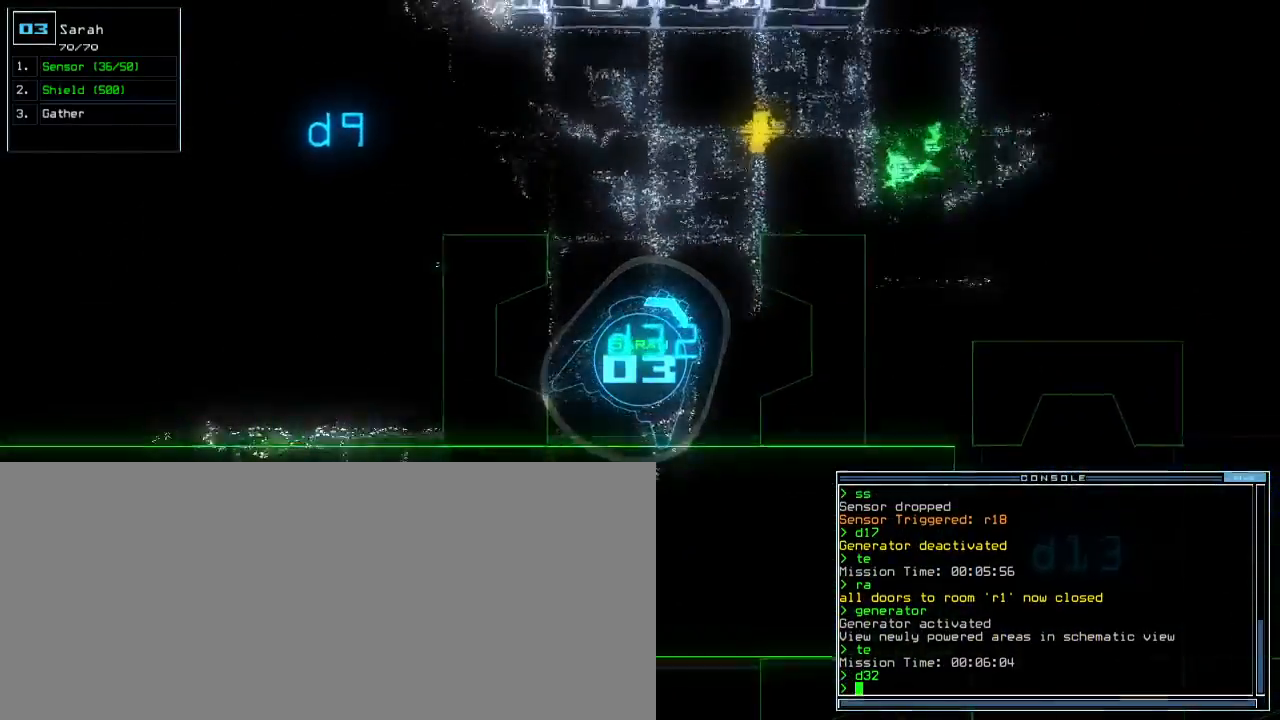
{"keys": [], "events": [[83, "up", "up"], [100, "left", "up"], [250, "left", "down"], [400, "left", "up"]]}
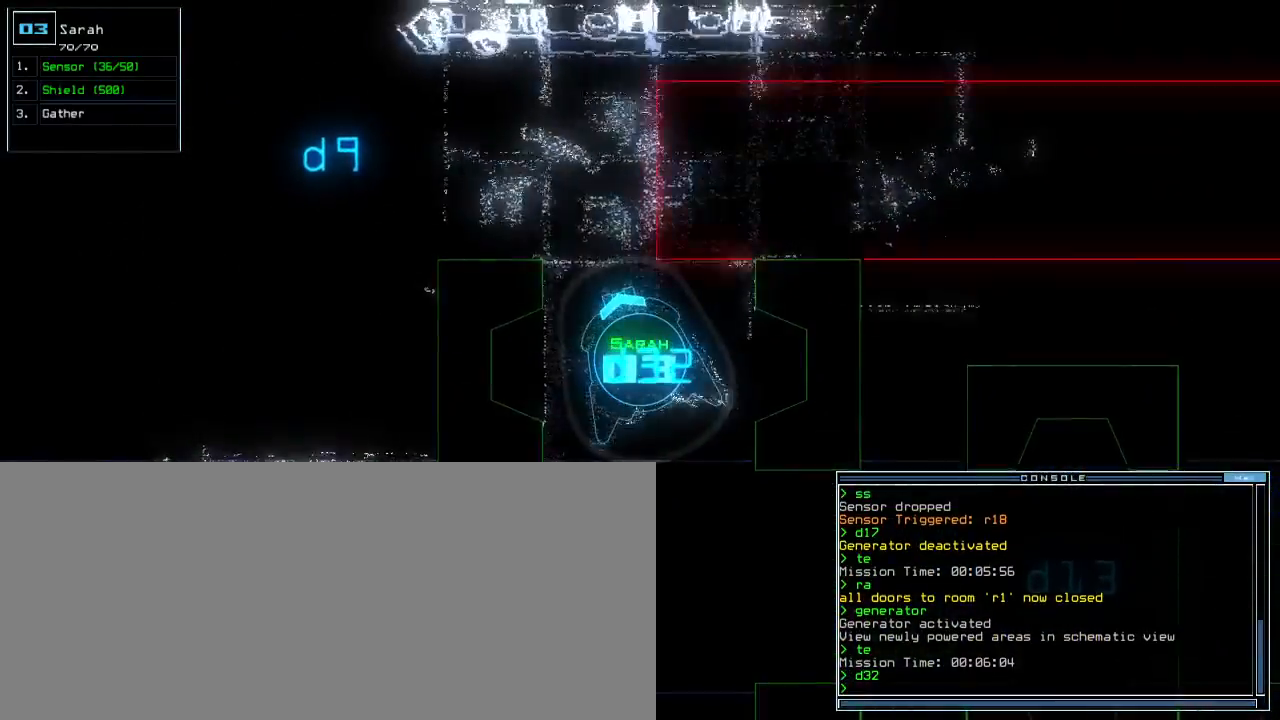
{"keys": ["up"], "events": [[183, "right", "down"], [267, "right", "up"], [333, "up", "down"]]}
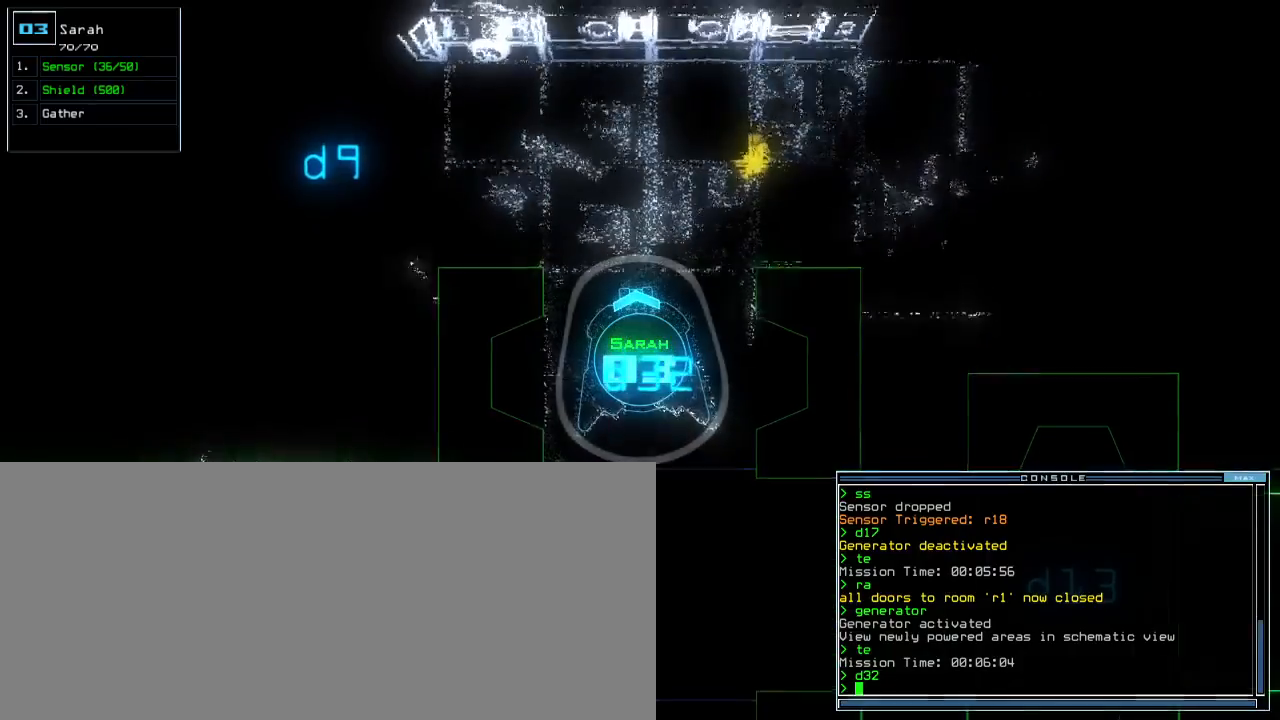
{"keys": ["right", "up"], "events": [[417, "right", "down"]]}